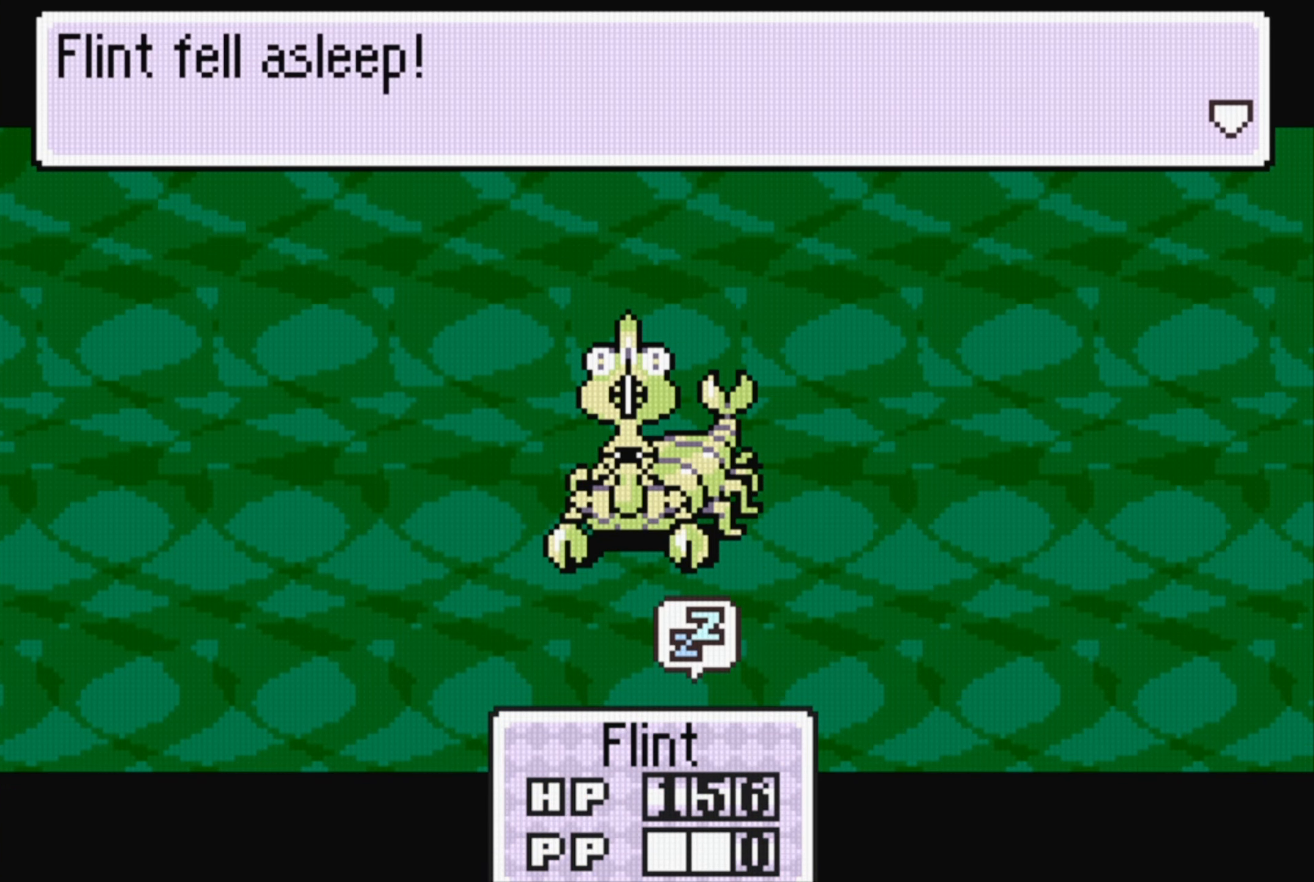
Gameplay with a controller (Nintendo layout); each line is a JSON object with the inputs held at the frame after it. "events" lists button and stick changes between this image and that frame as [ms after this image, input, new state], when the widget could be followed in between. Not read: L3 R3.
{"buttons": [], "events": [[83, "A", "down"], [250, "A", "up"]]}
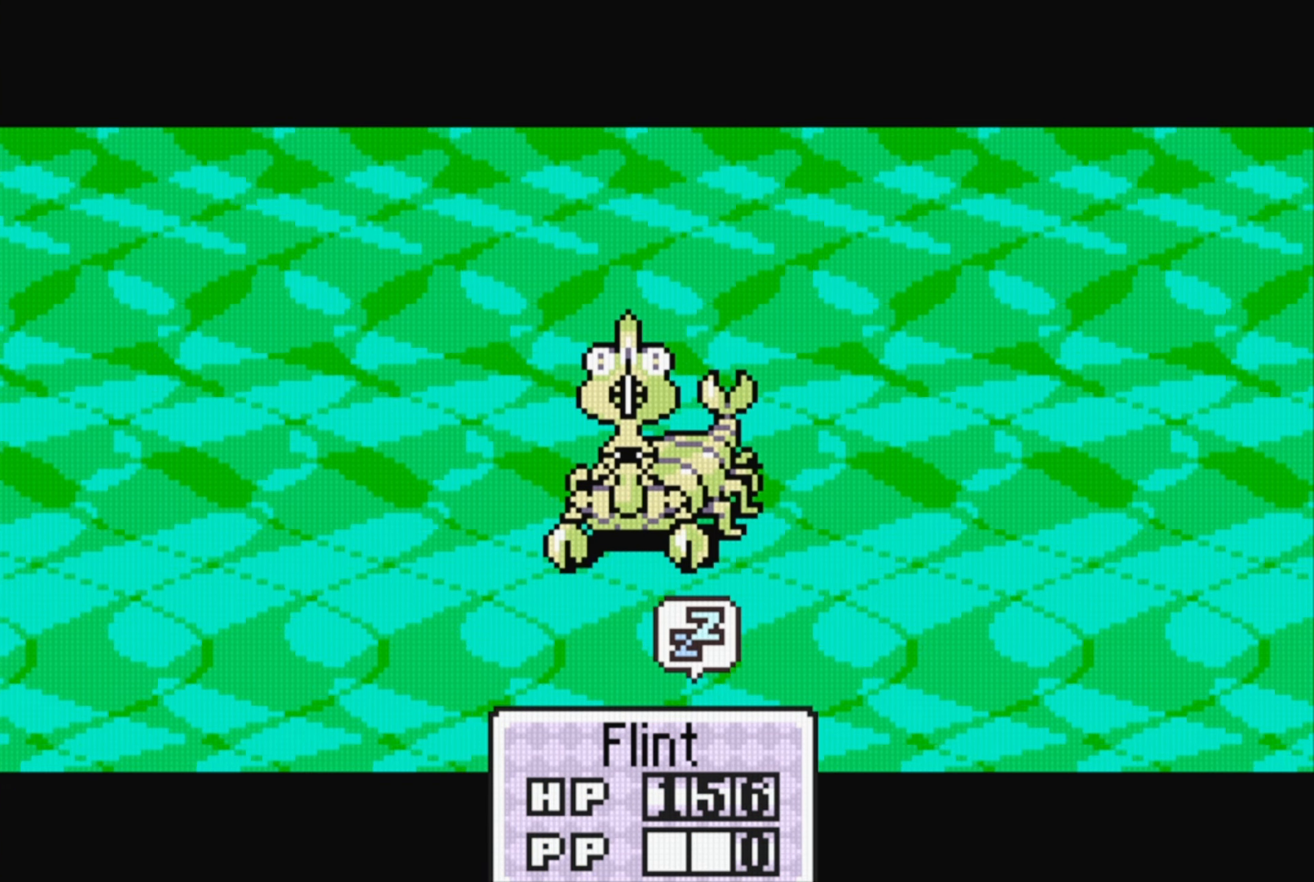
{"buttons": ["A"], "events": [[450, "A", "down"]]}
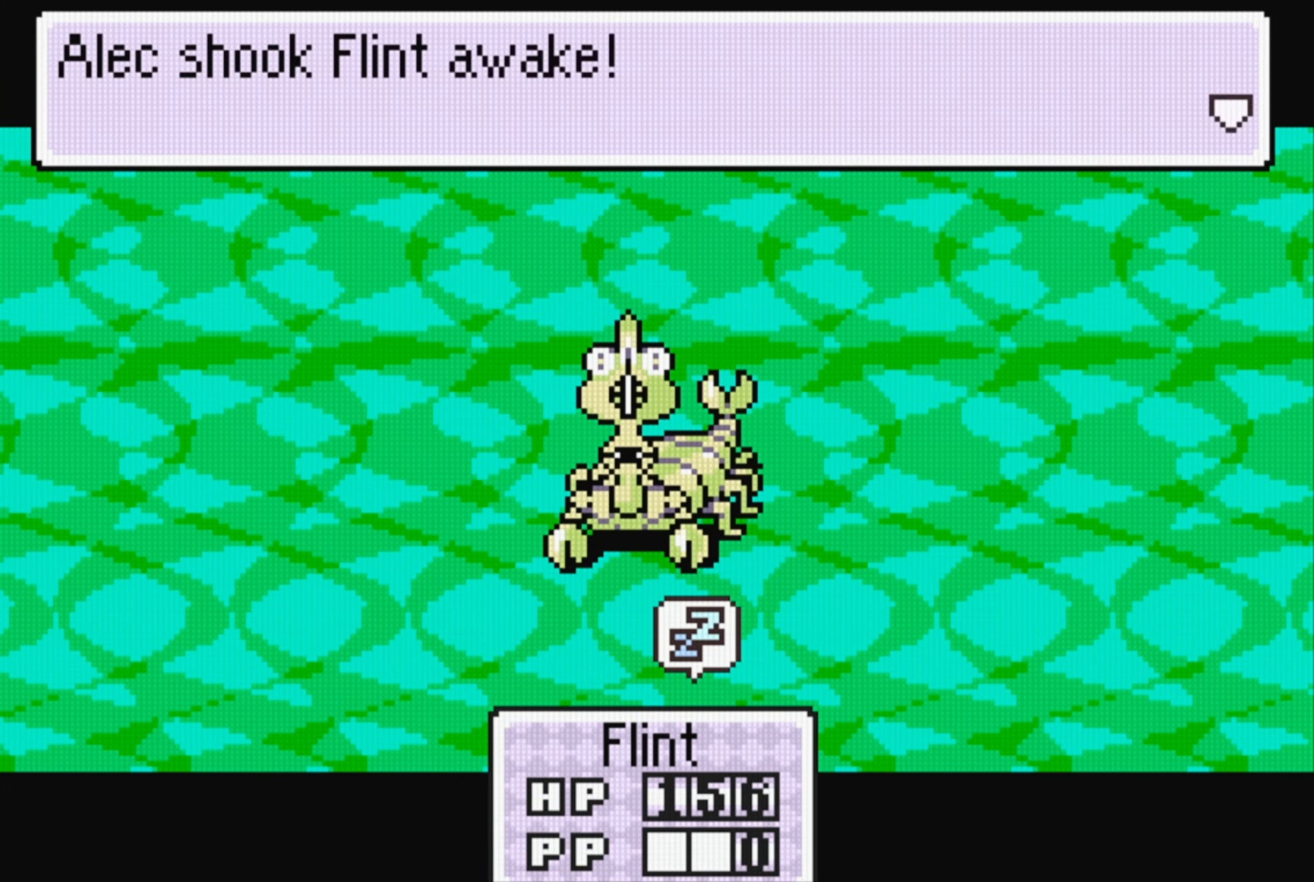
{"buttons": [], "events": [[133, "A", "up"]]}
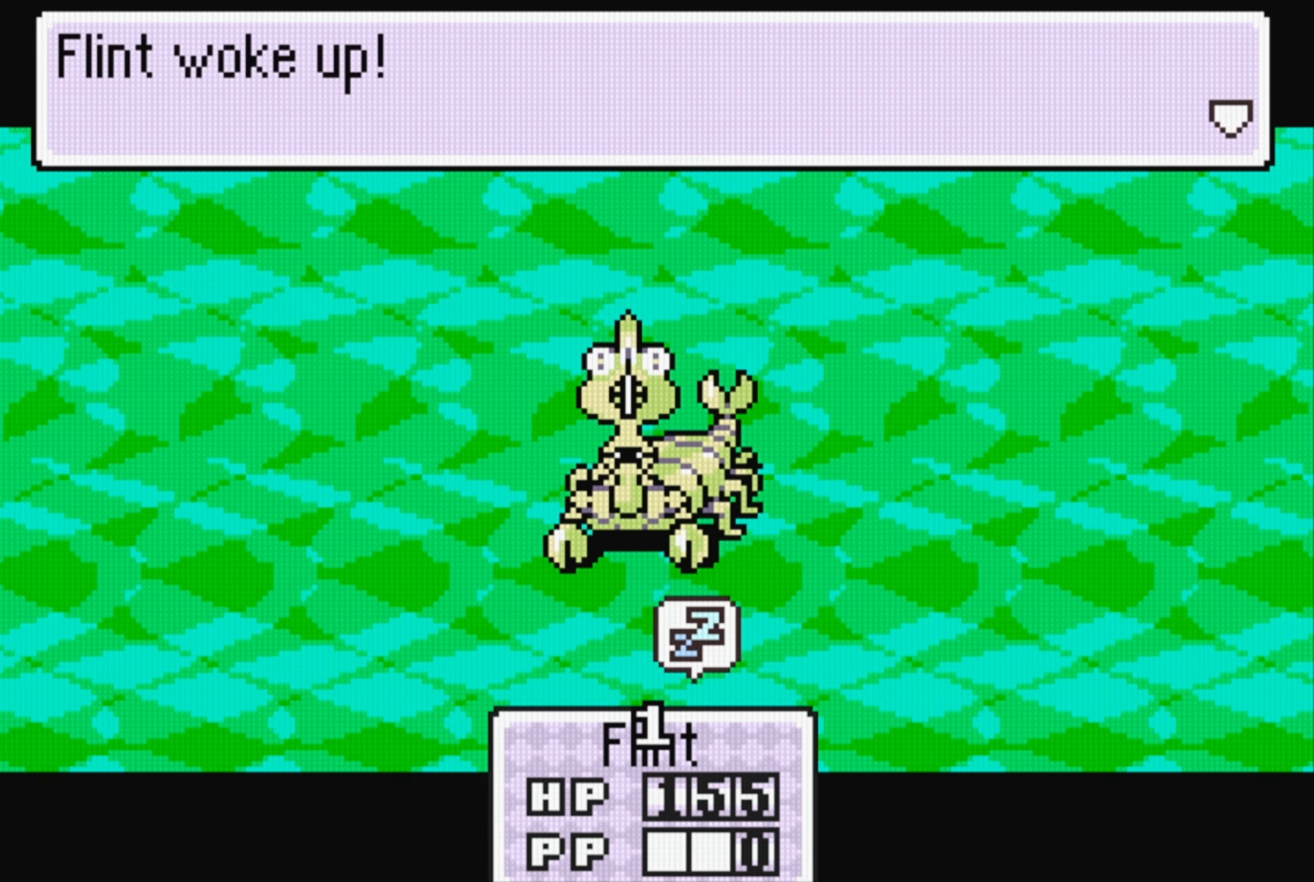
{"buttons": [], "events": [[200, "A", "down"], [366, "A", "up"]]}
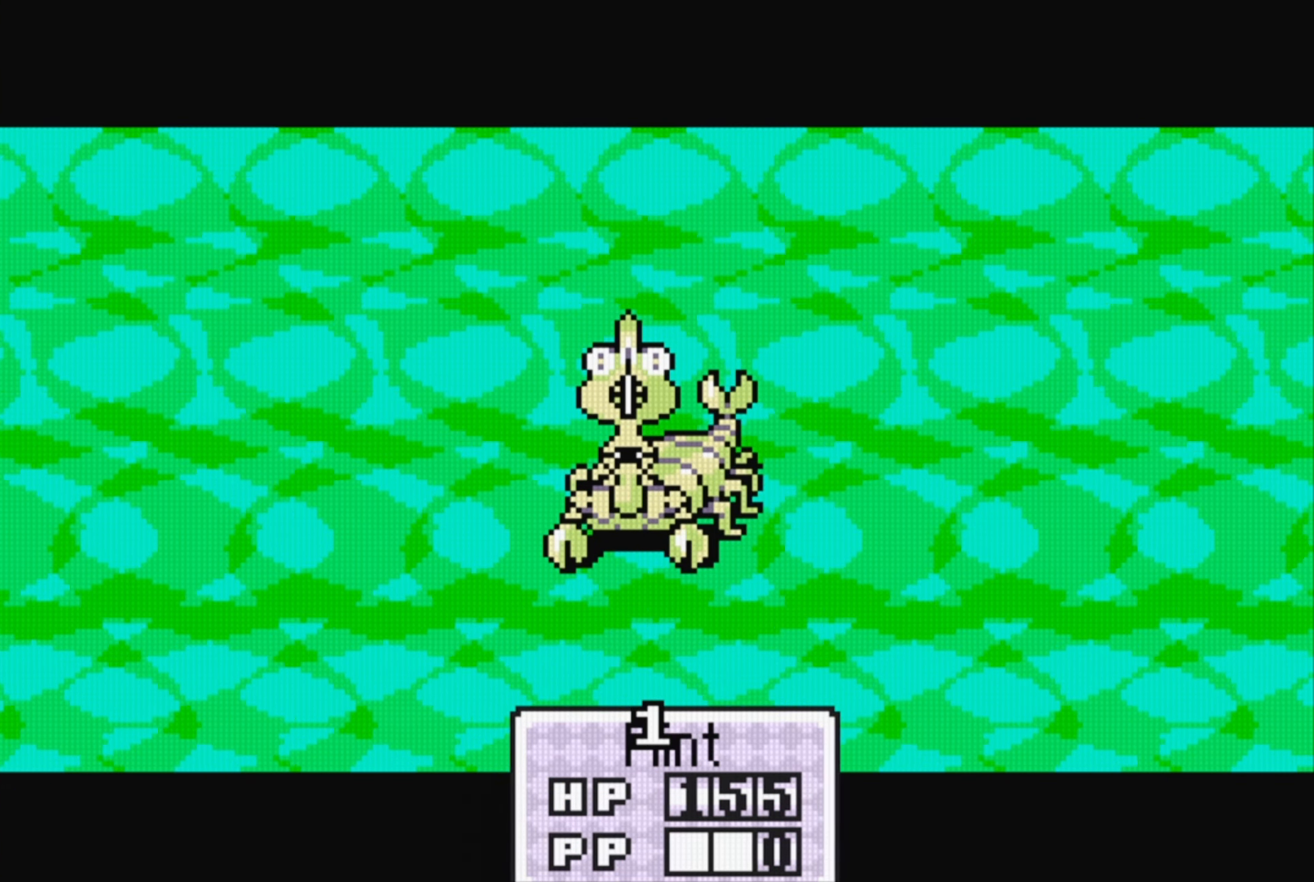
{"buttons": [], "events": []}
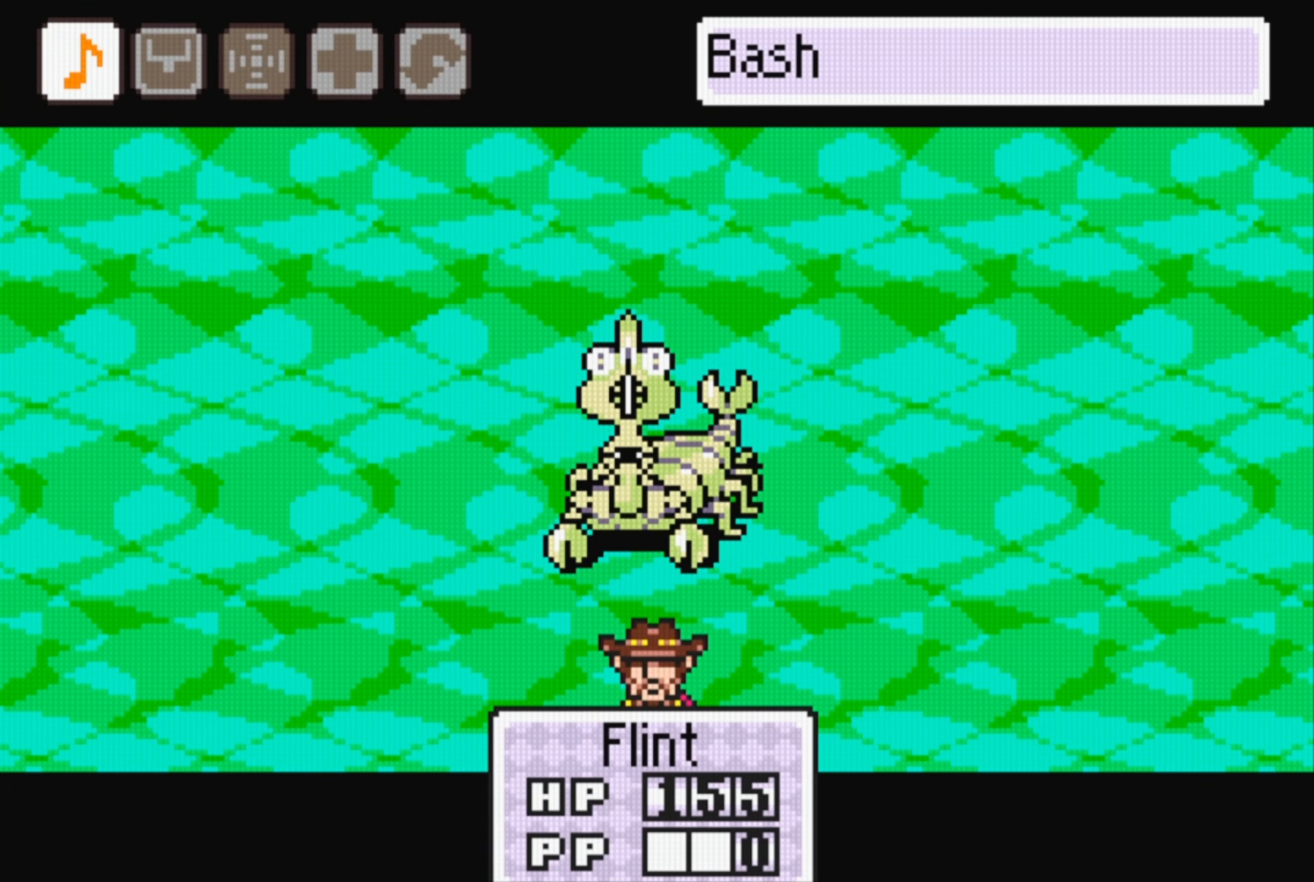
{"buttons": ["DPAD_RIGHT"], "events": [[450, "DPAD_RIGHT", "down"]]}
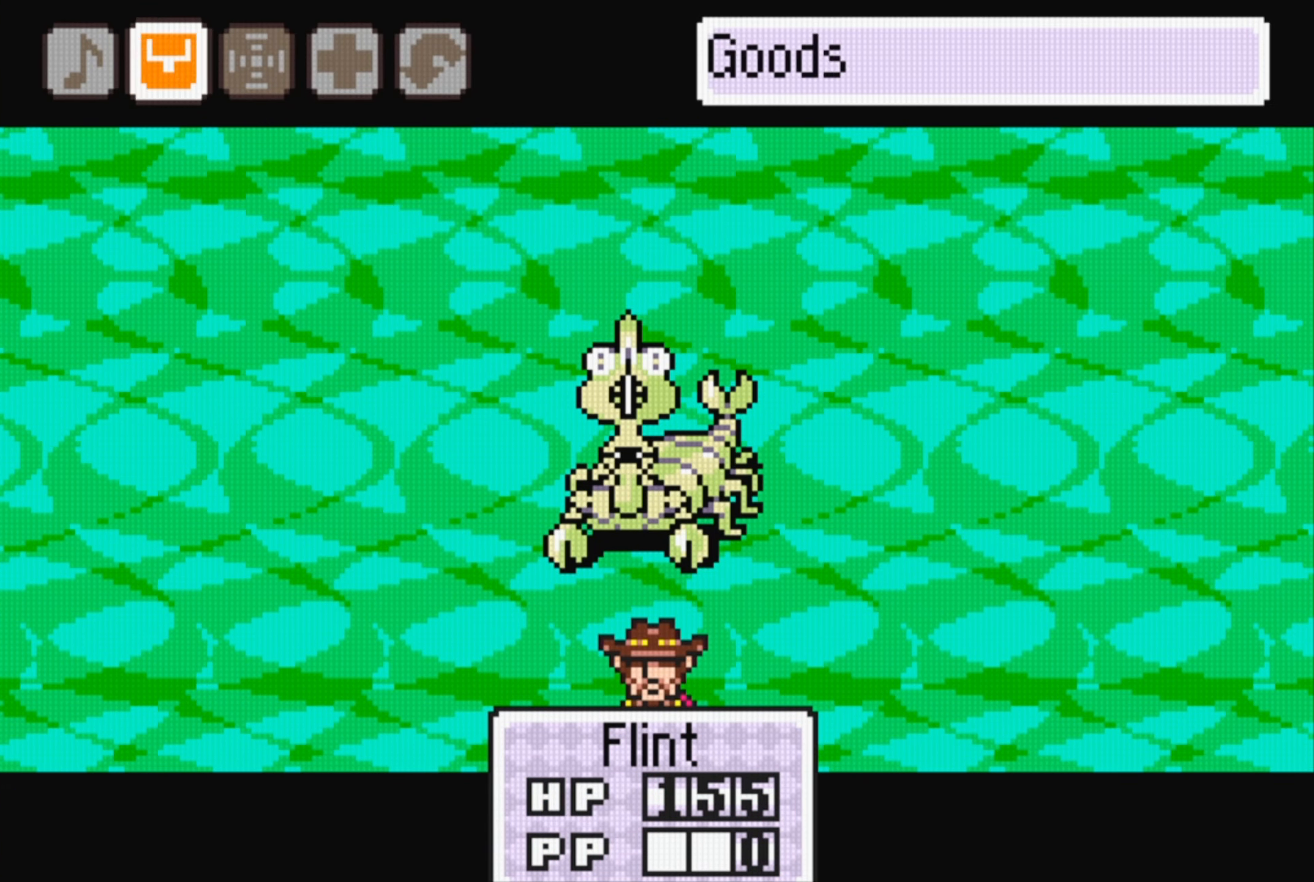
{"buttons": [], "events": [[66, "DPAD_RIGHT", "up"], [150, "DPAD_RIGHT", "down"], [250, "DPAD_RIGHT", "up"], [283, "A", "down"], [417, "A", "up"]]}
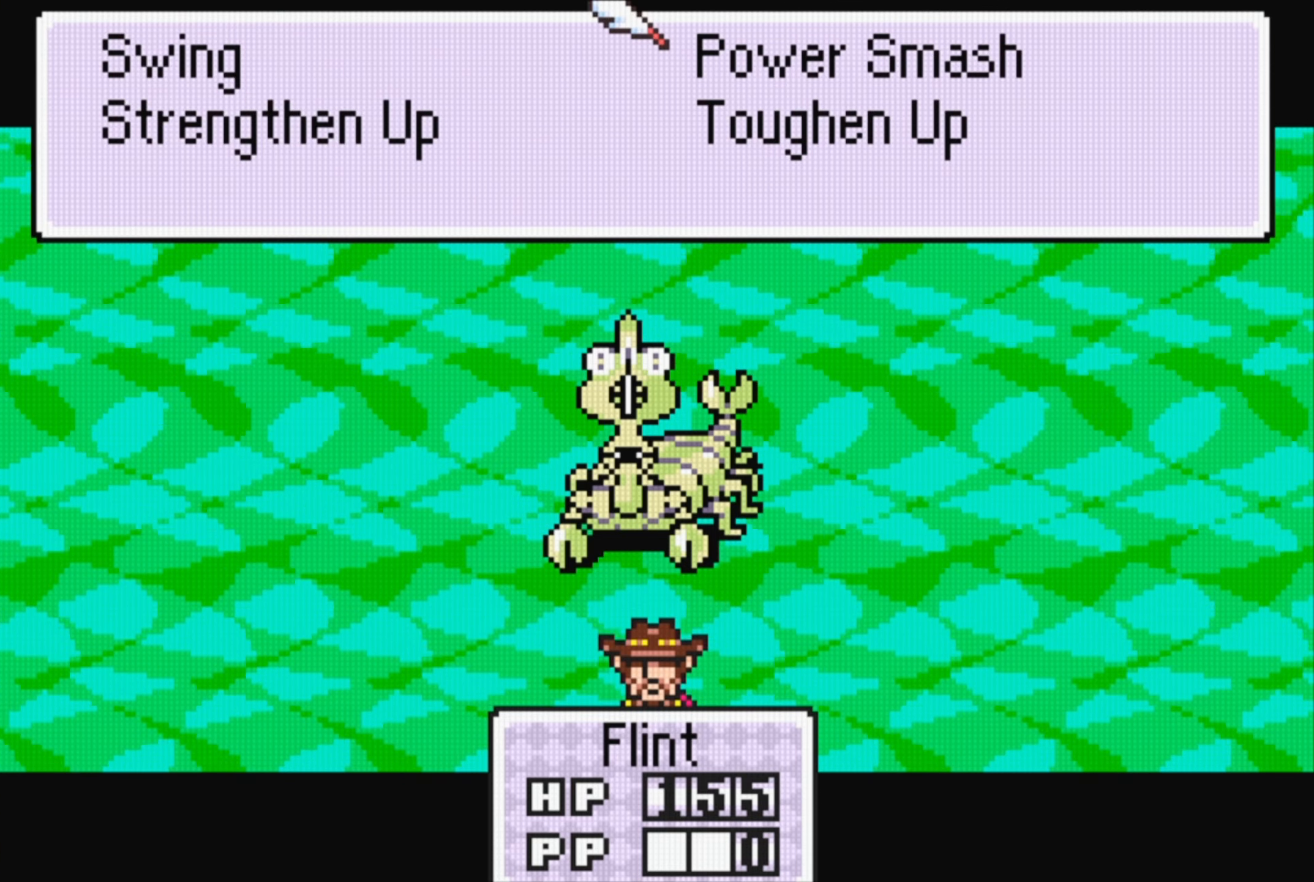
{"buttons": ["A"], "events": [[417, "A", "down"]]}
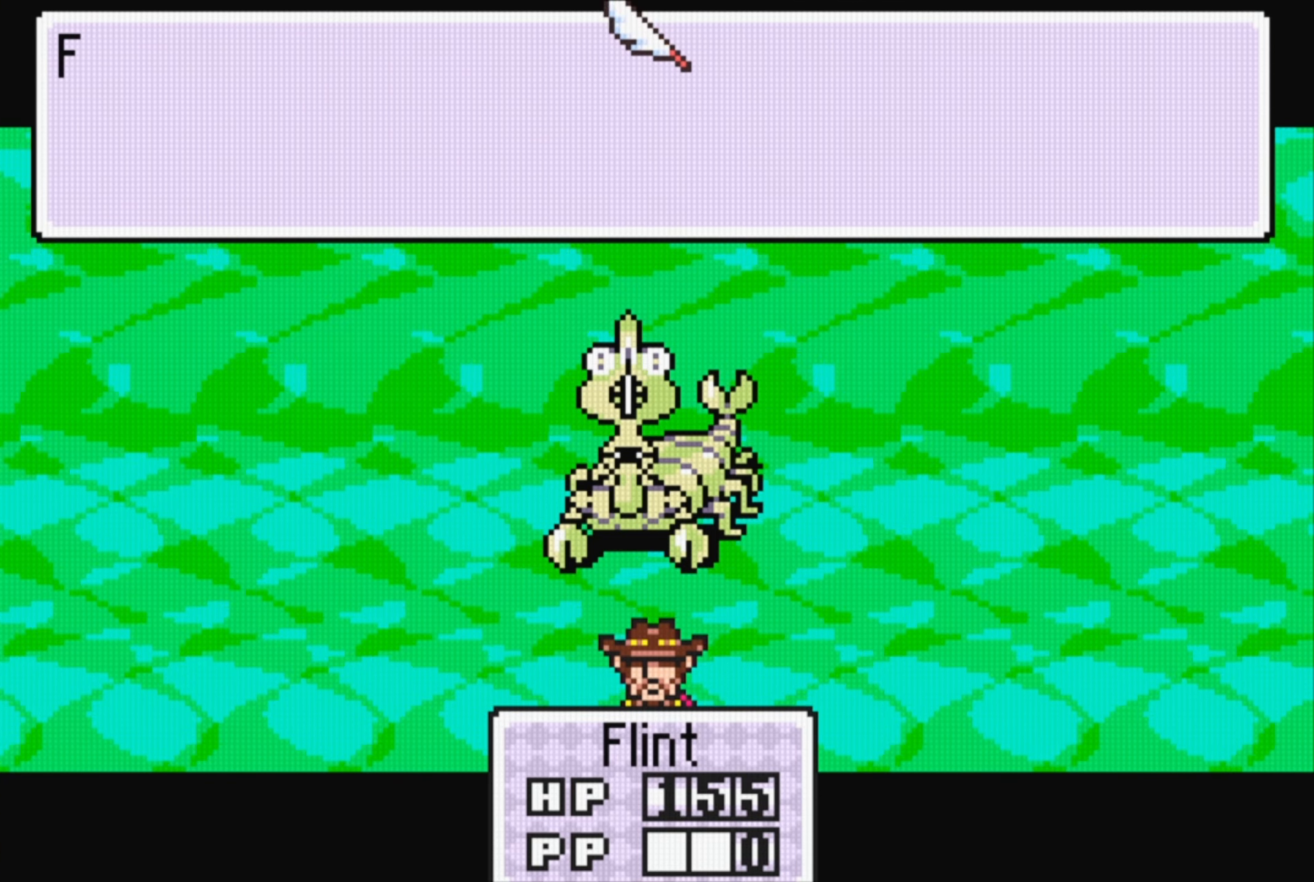
{"buttons": ["A"], "events": [[33, "A", "up"], [433, "A", "down"]]}
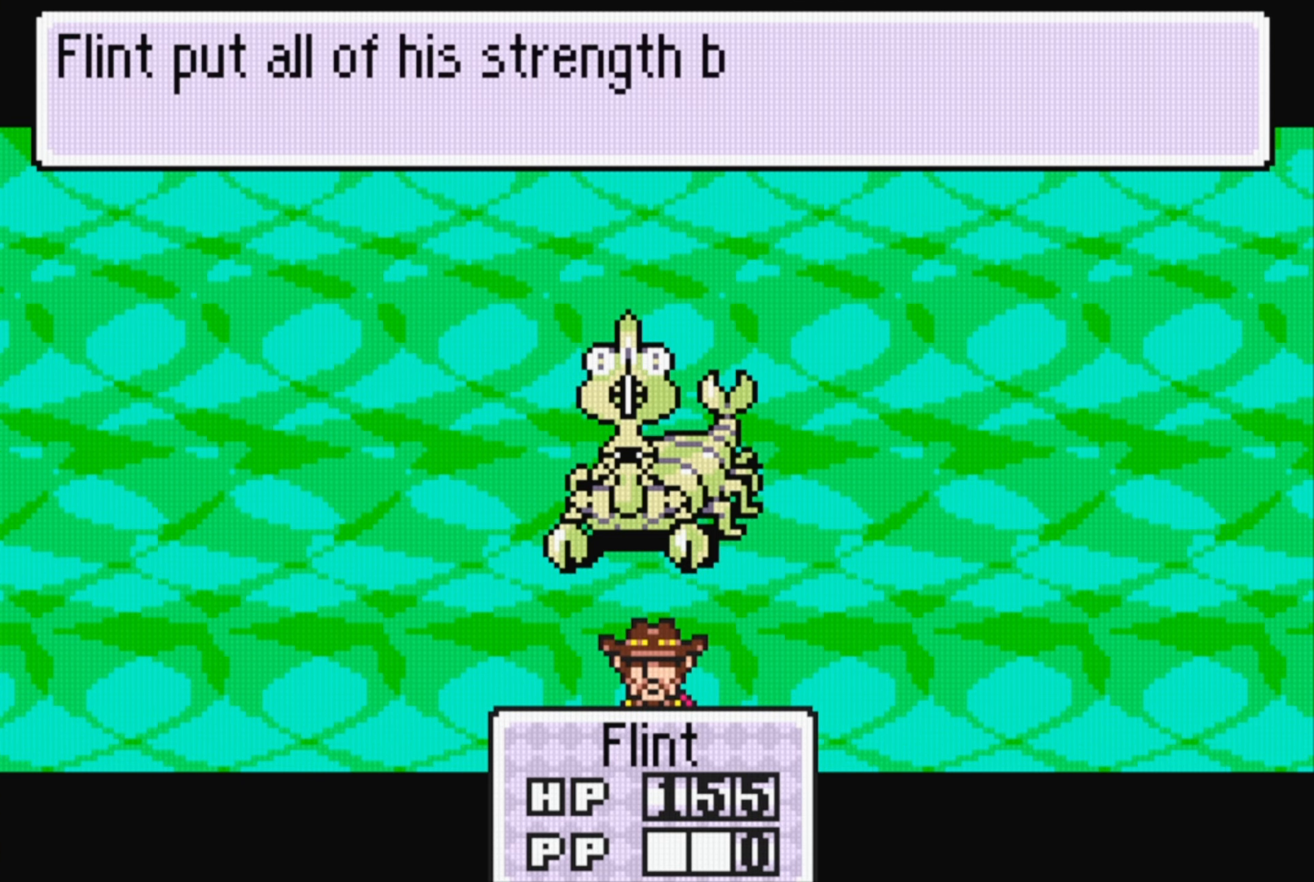
{"buttons": ["A"], "events": [[67, "A", "up"], [417, "A", "down"]]}
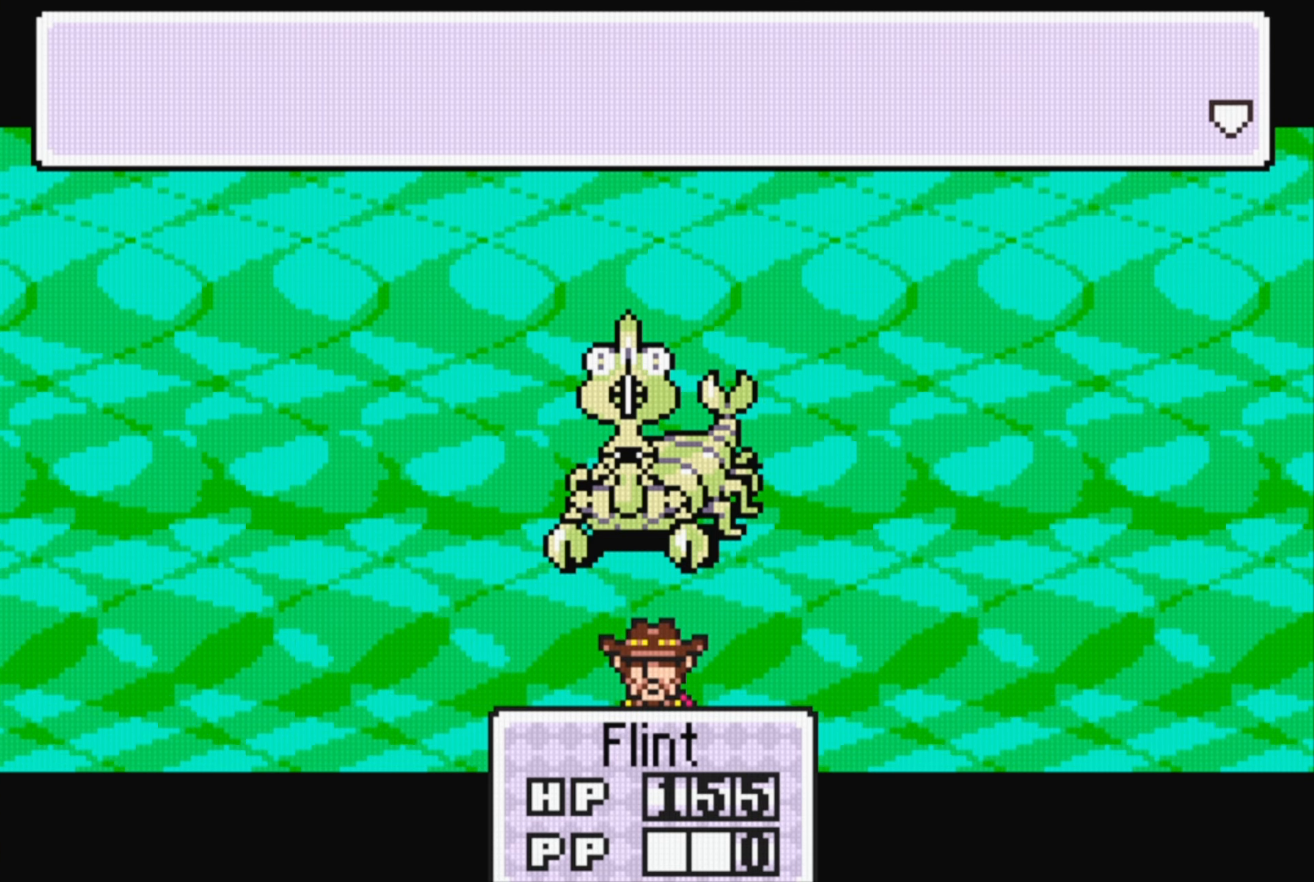
{"buttons": [], "events": [[67, "A", "up"]]}
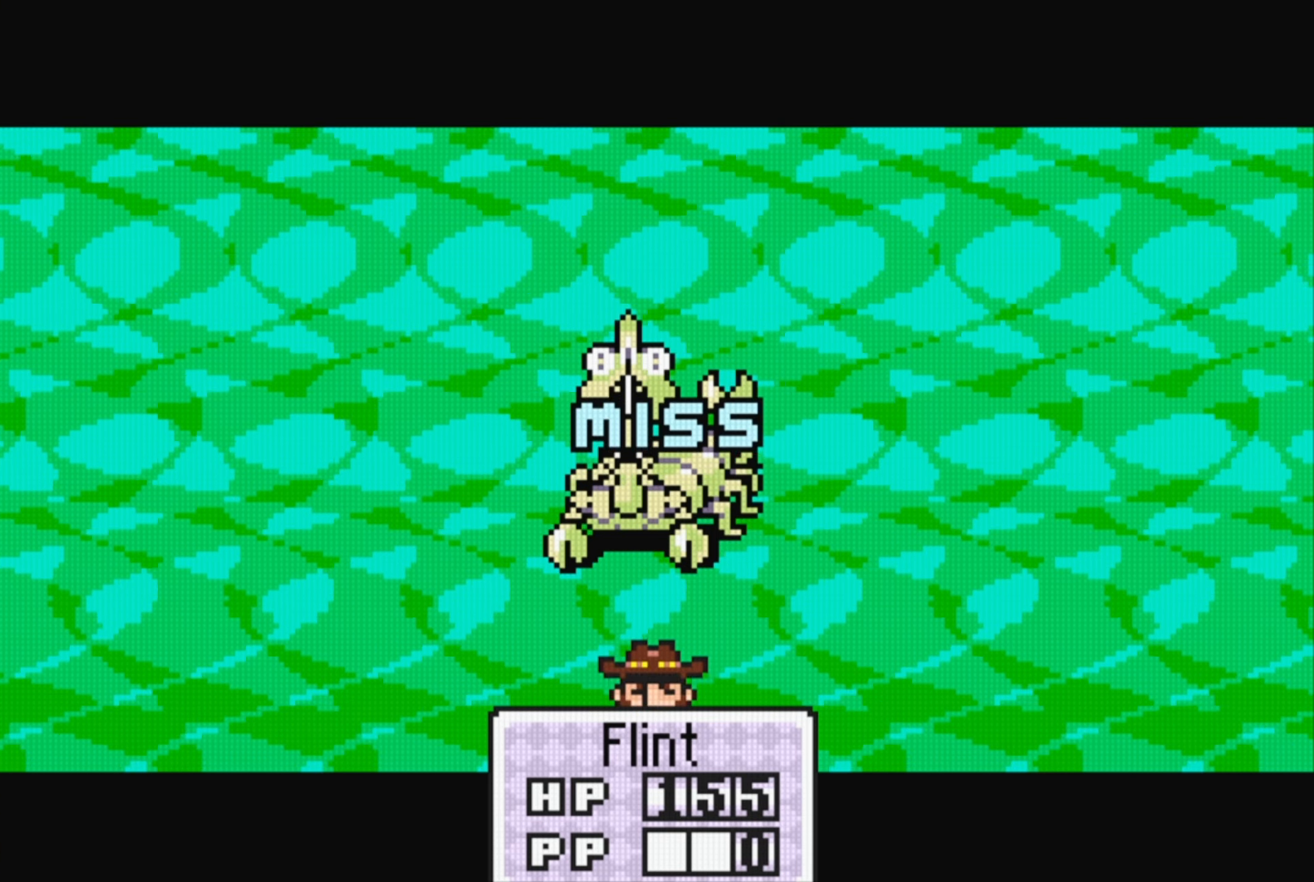
{"buttons": [], "events": []}
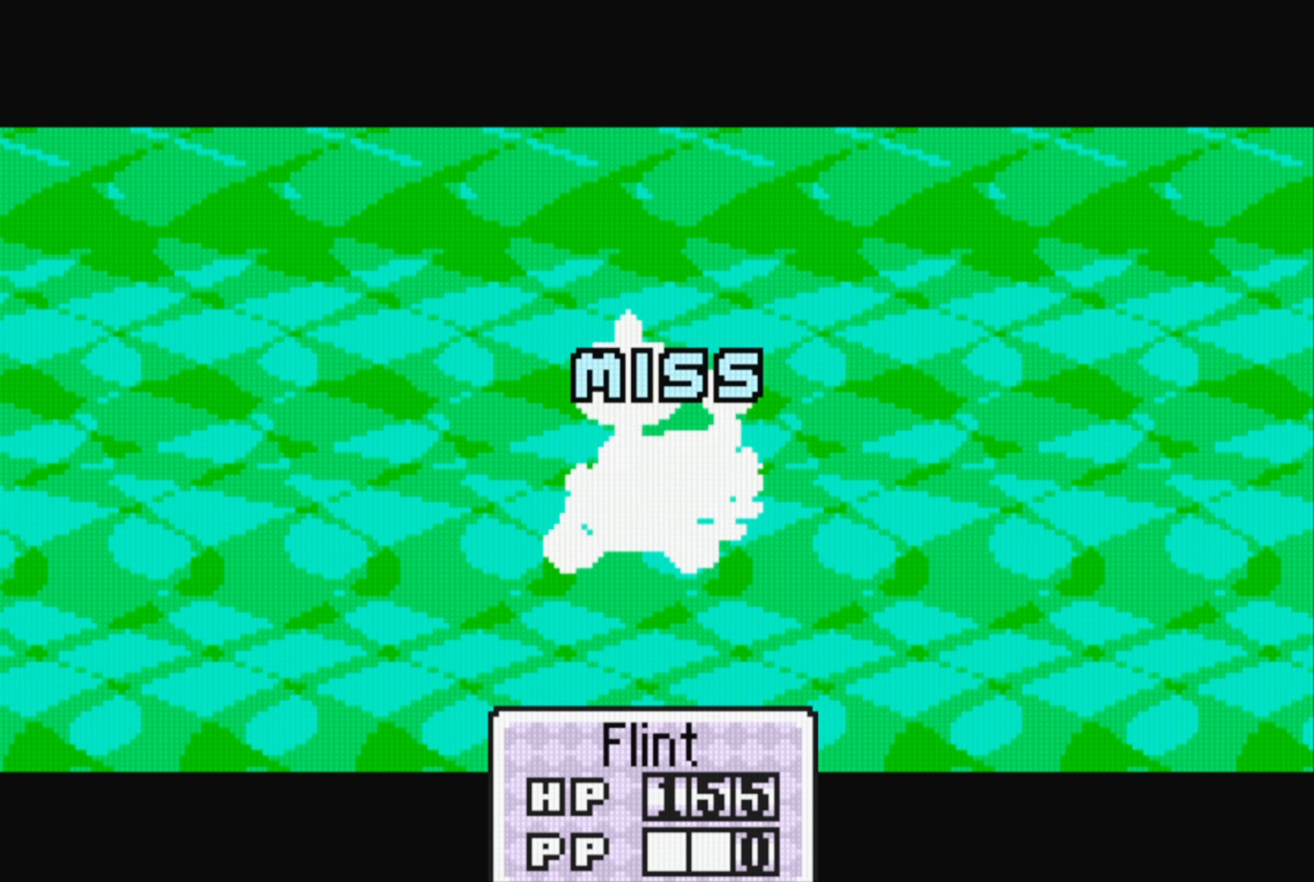
{"buttons": [], "events": [[33, "A", "down"], [150, "A", "up"]]}
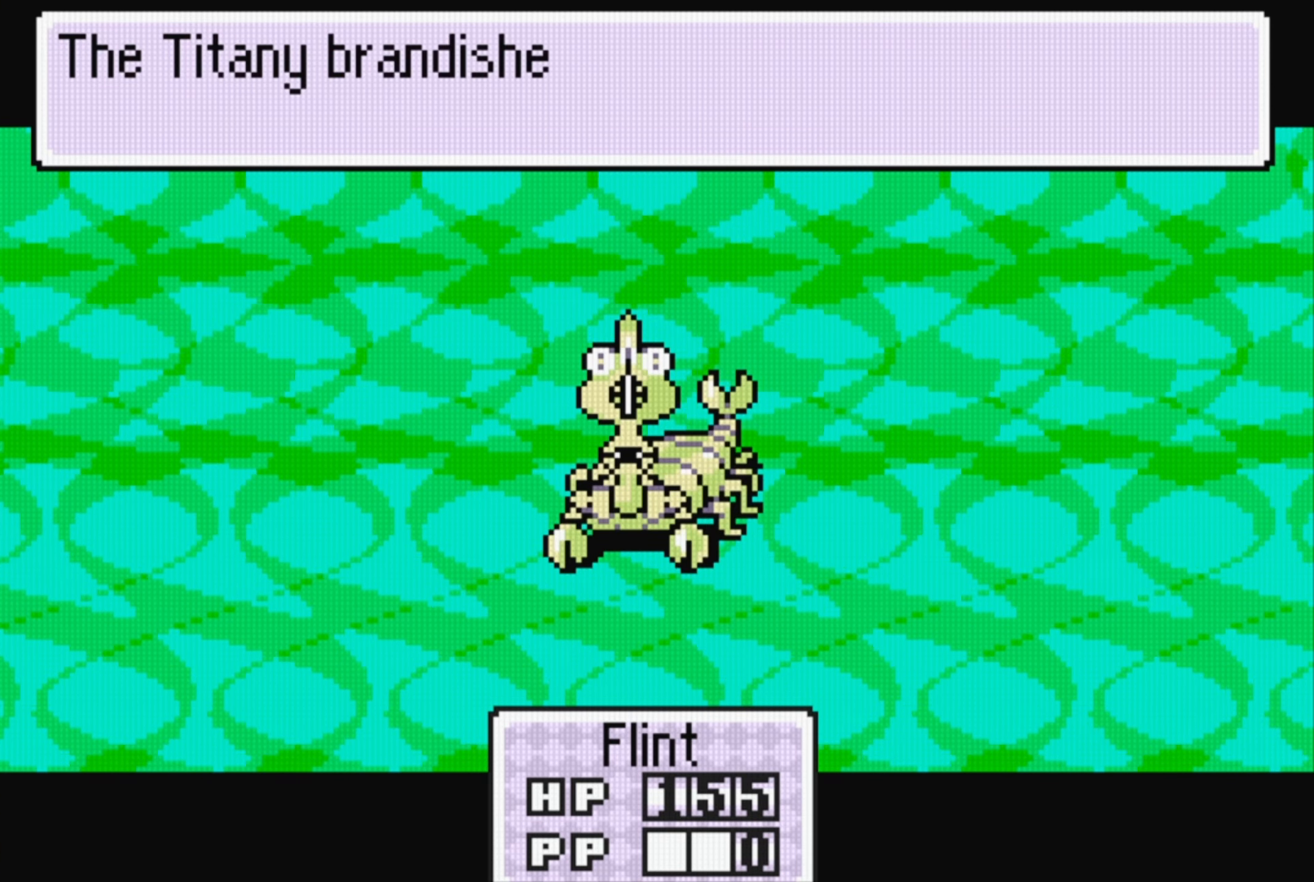
{"buttons": ["A"], "events": [[133, "A", "down"], [250, "A", "up"], [500, "A", "down"]]}
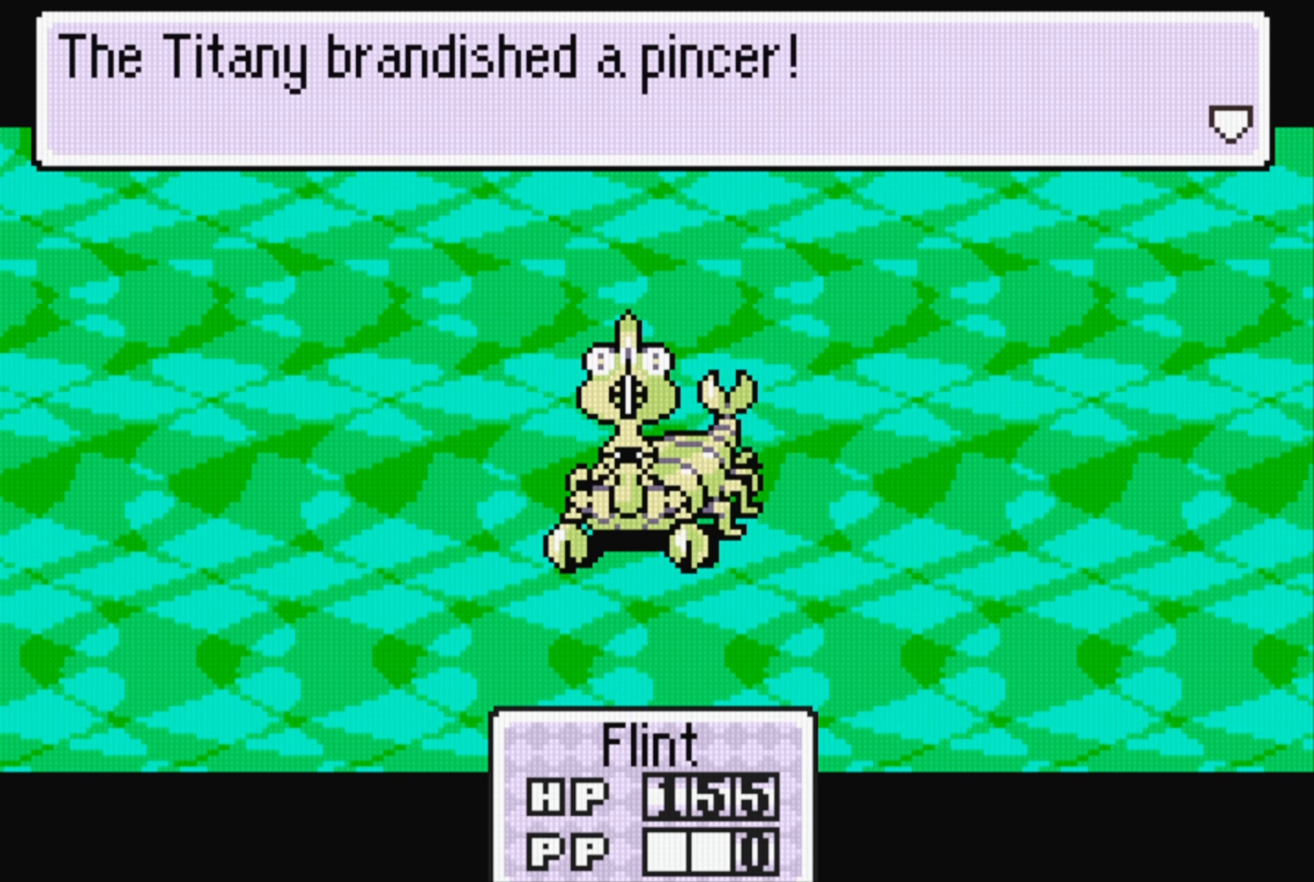
{"buttons": [], "events": [[83, "A", "up"]]}
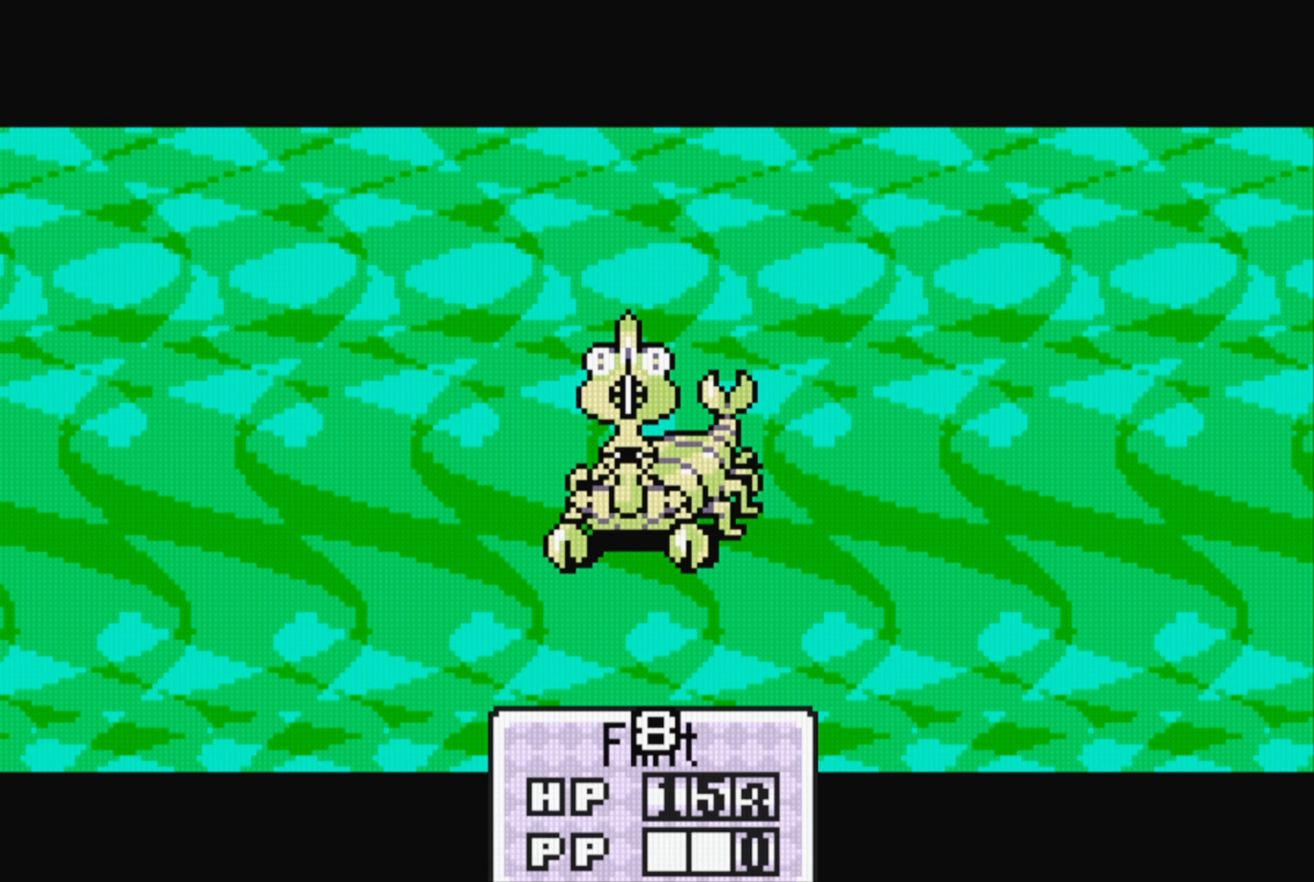
{"buttons": ["A"], "events": [[500, "A", "down"]]}
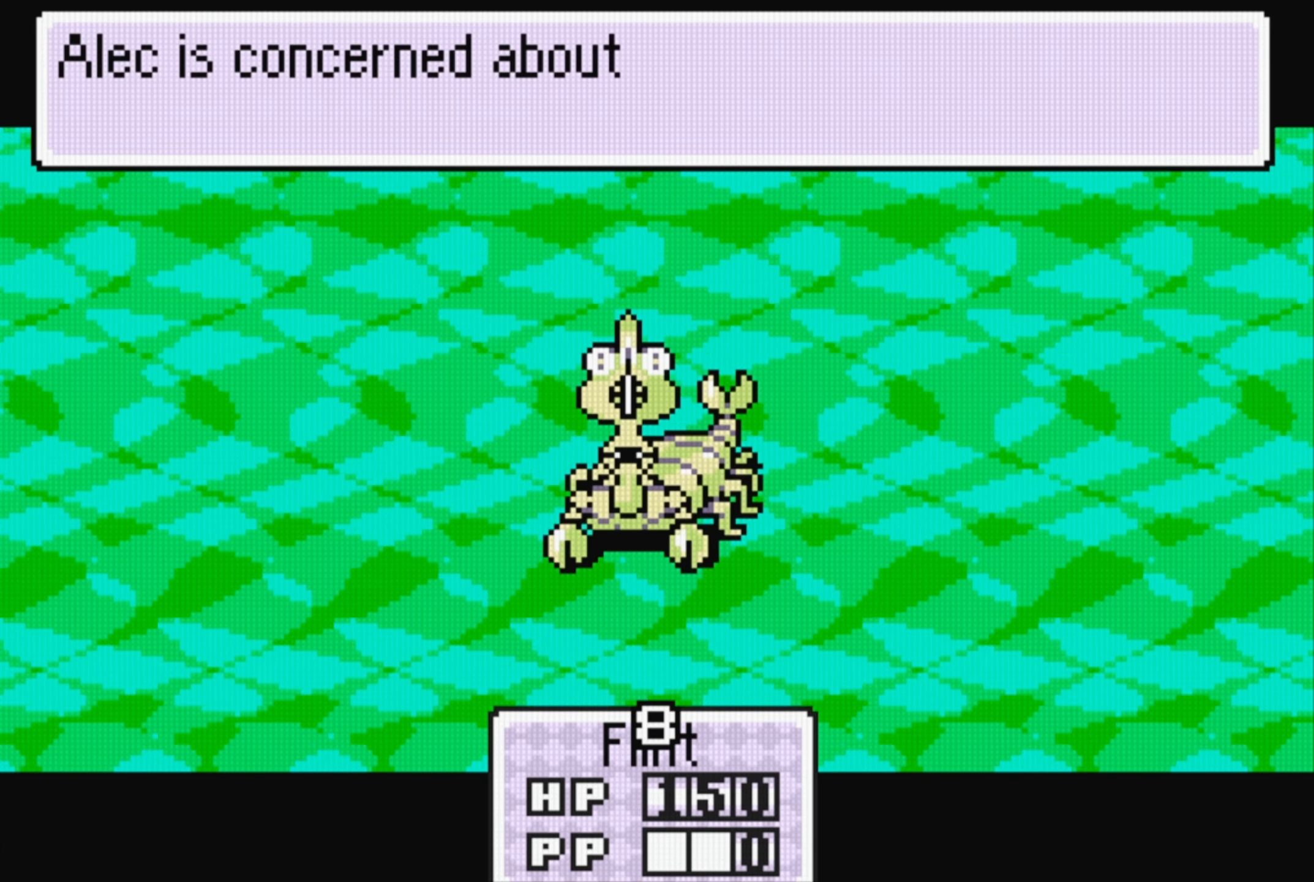
{"buttons": ["A"], "events": [[133, "A", "up"], [467, "A", "down"]]}
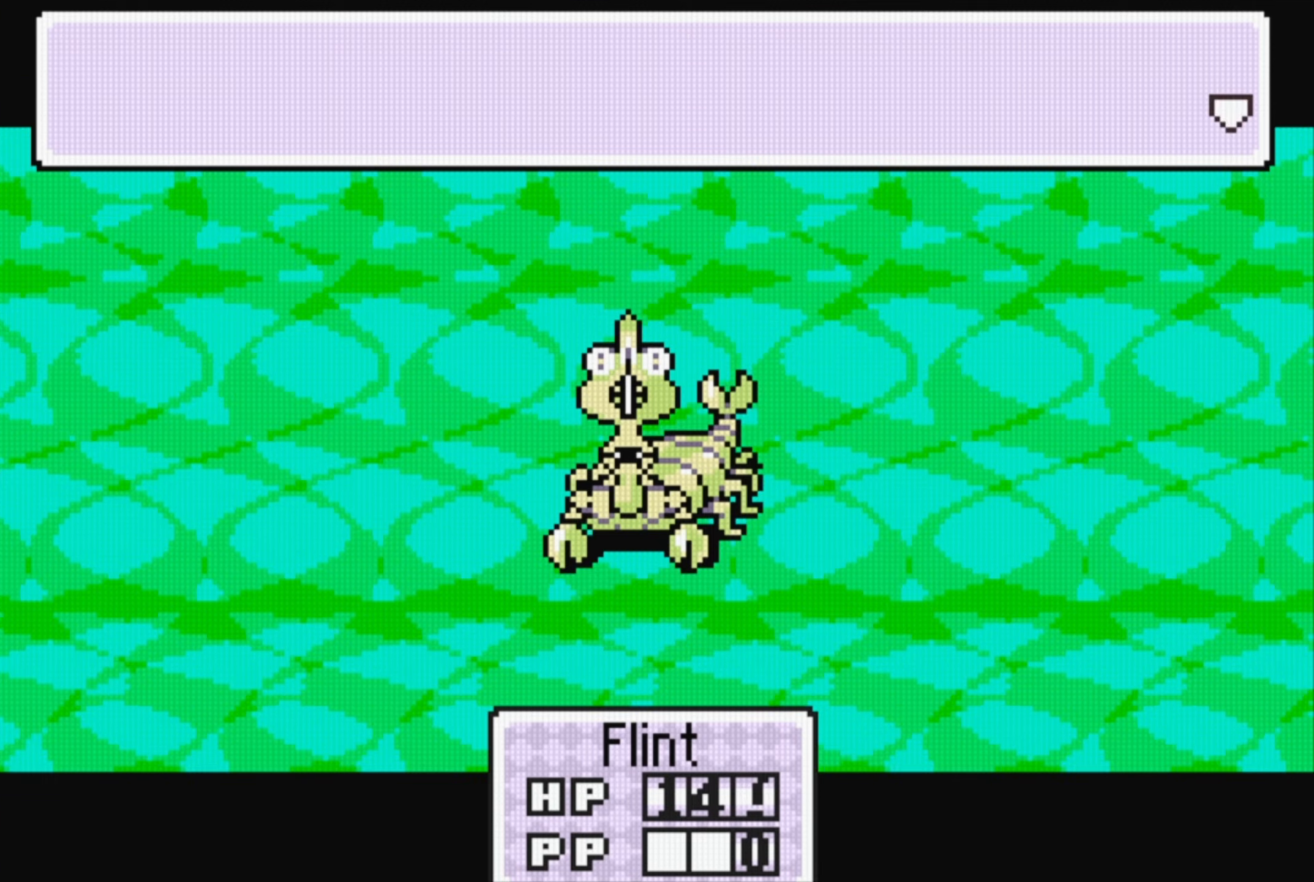
{"buttons": [], "events": [[100, "A", "up"]]}
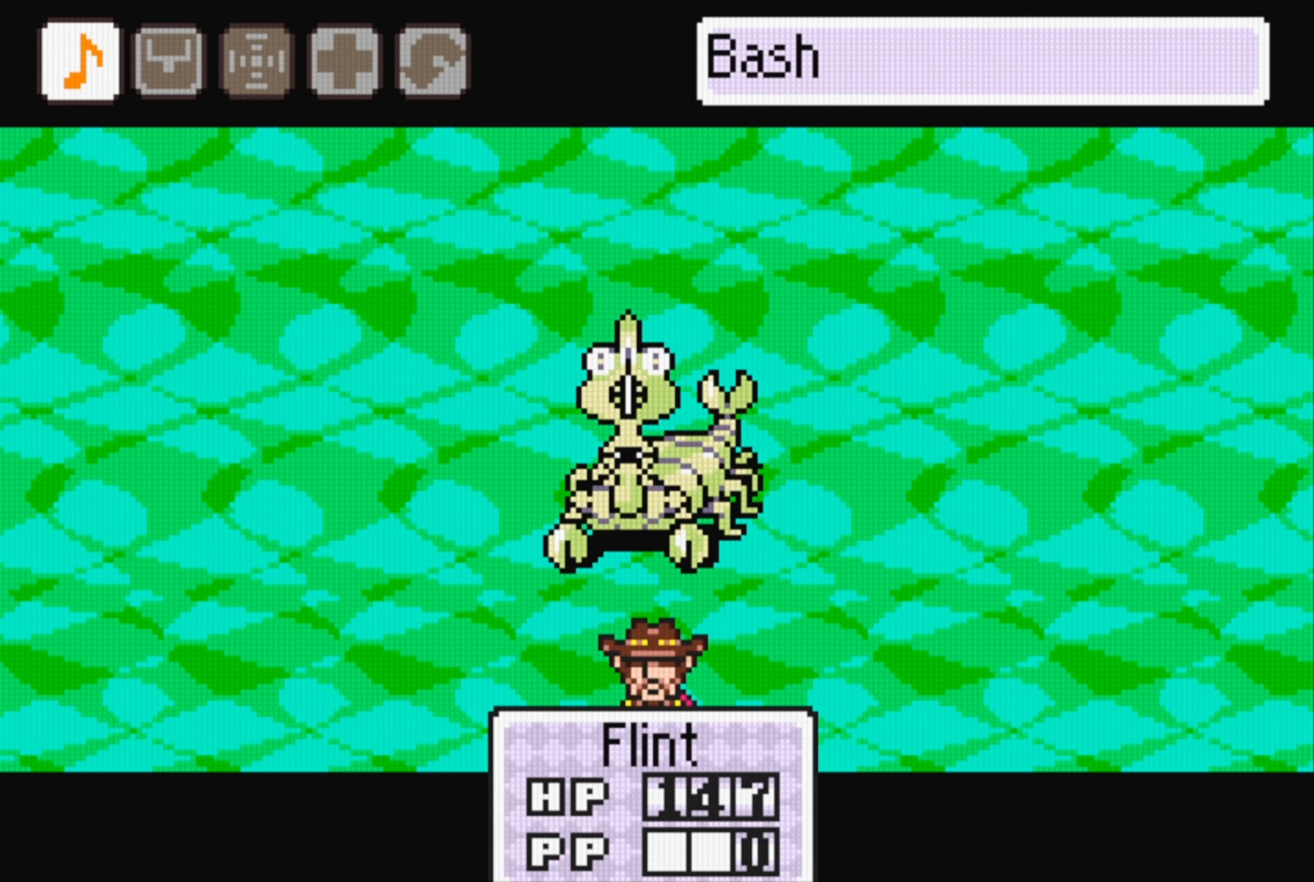
{"buttons": ["A"], "events": [[200, "DPAD_RIGHT", "down"], [300, "DPAD_RIGHT", "up"], [434, "DPAD_RIGHT", "down"], [500, "A", "down"], [500, "DPAD_RIGHT", "up"]]}
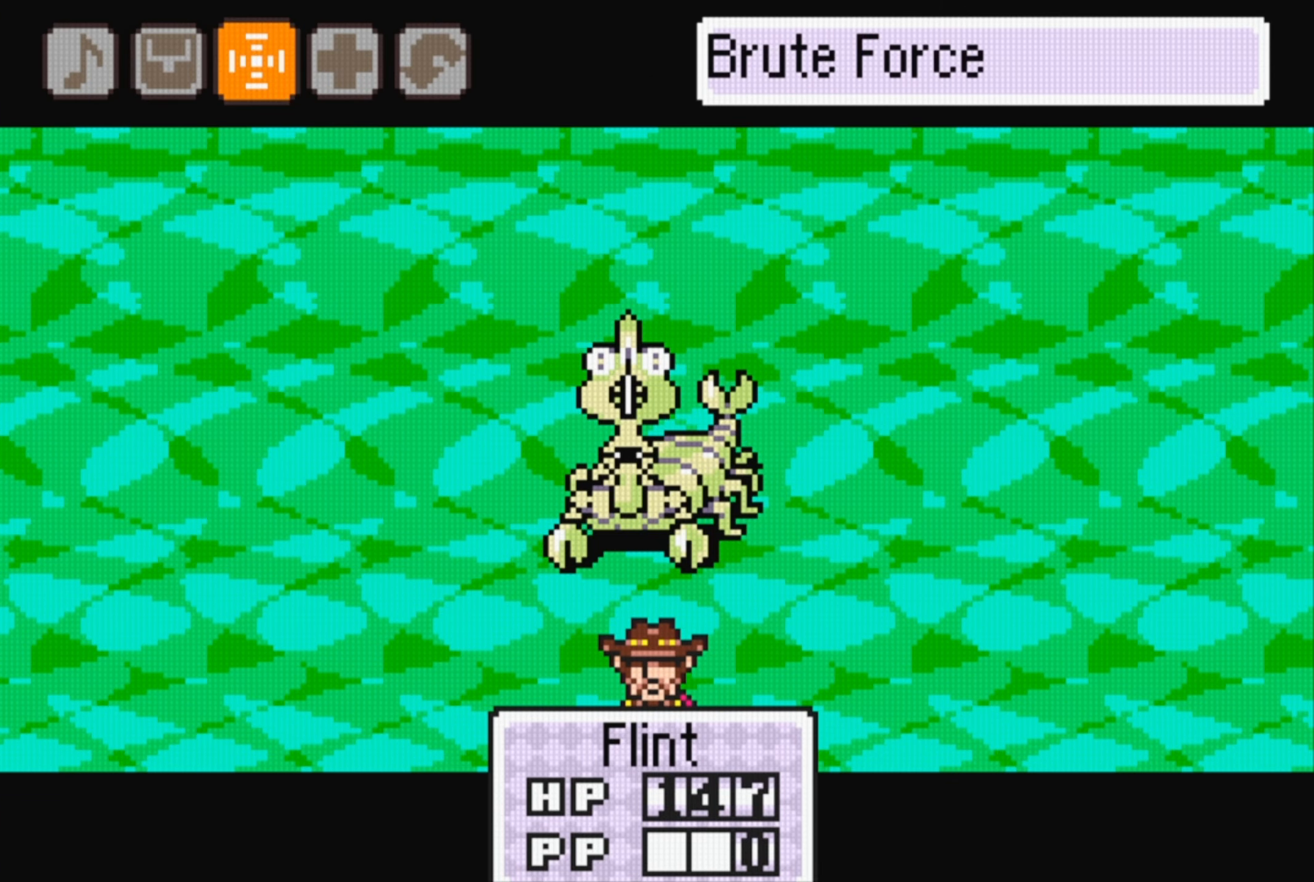
{"buttons": [], "events": [[84, "A", "up"]]}
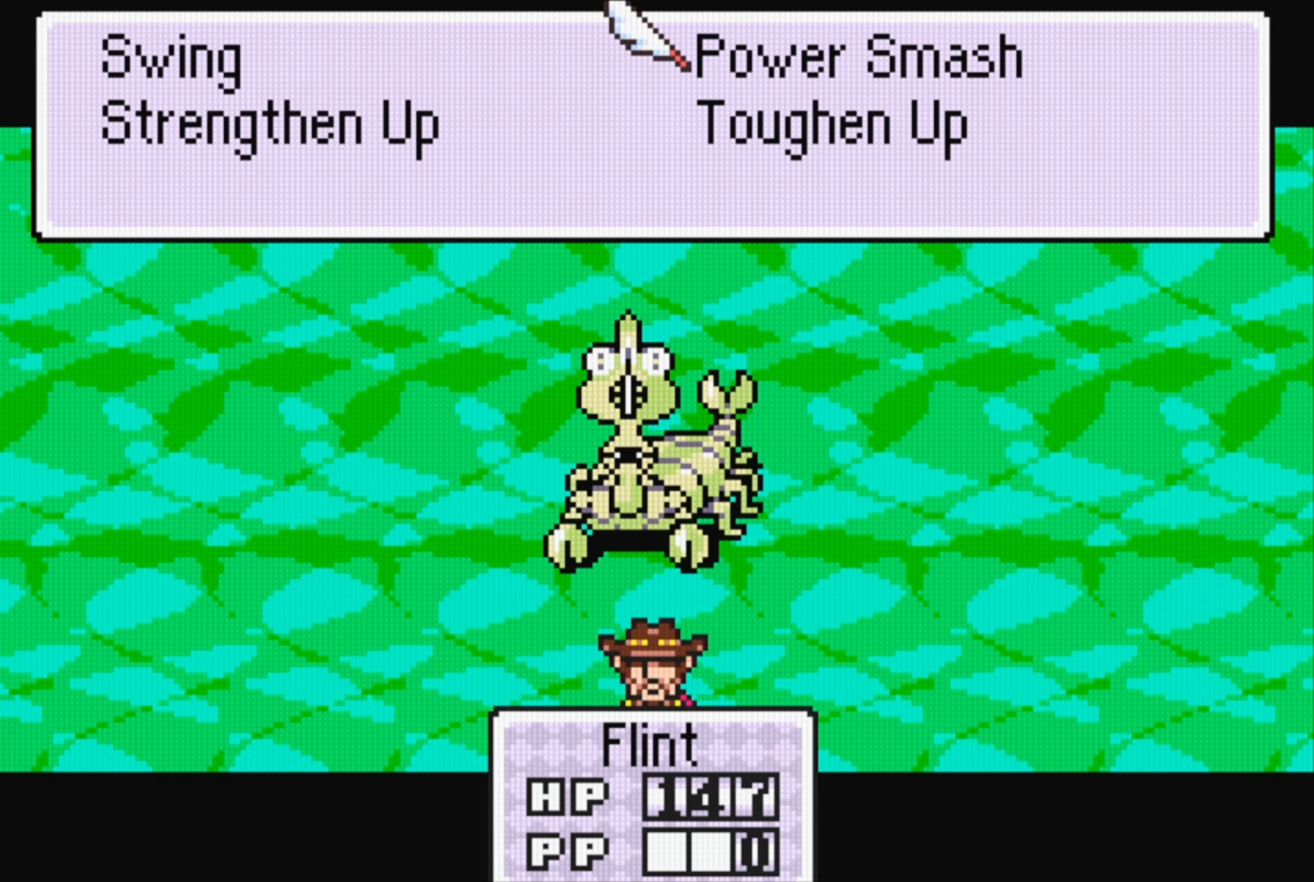
{"buttons": [], "events": [[67, "A", "down"], [200, "A", "up"], [334, "A", "down"], [400, "A", "up"]]}
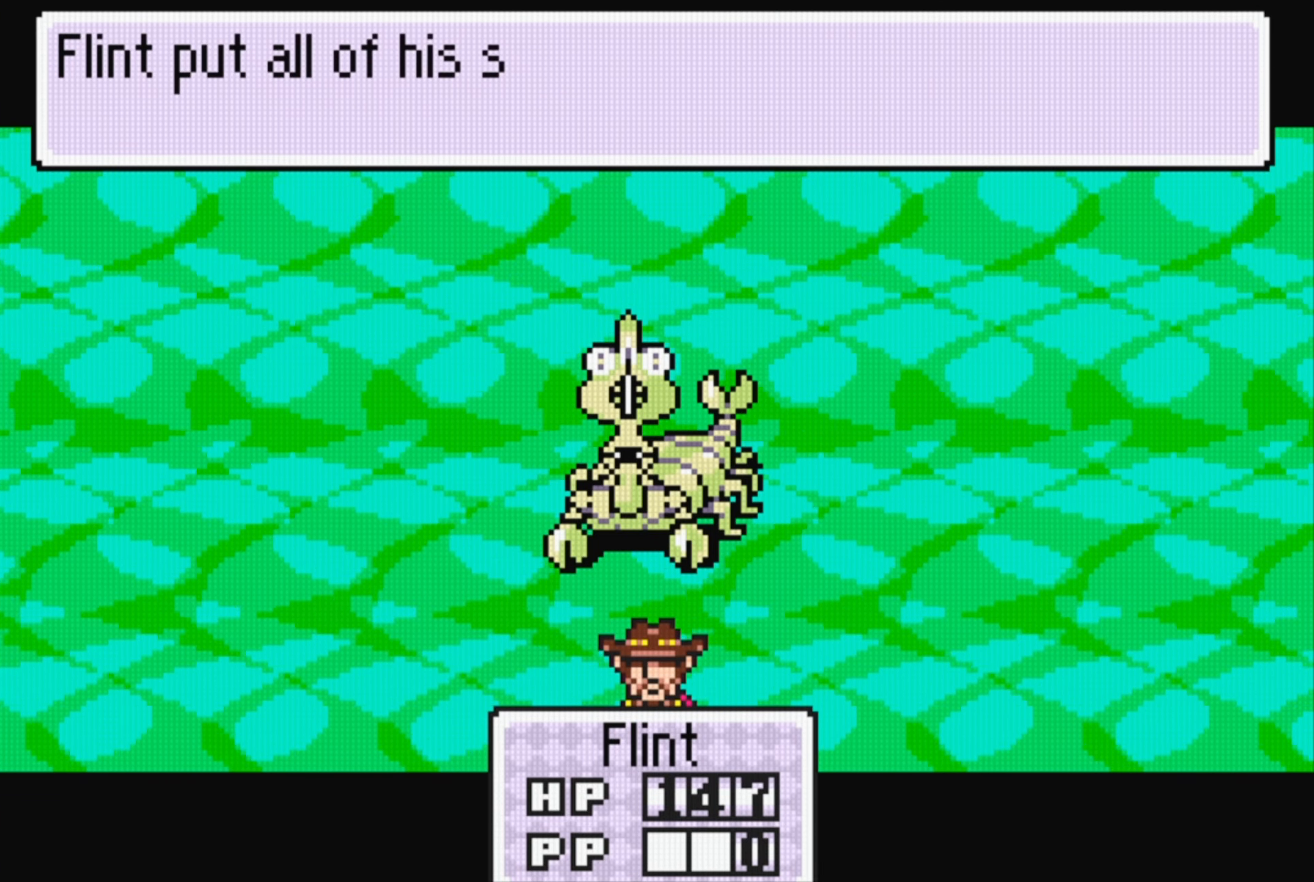
{"buttons": ["A"], "events": [[367, "A", "down"]]}
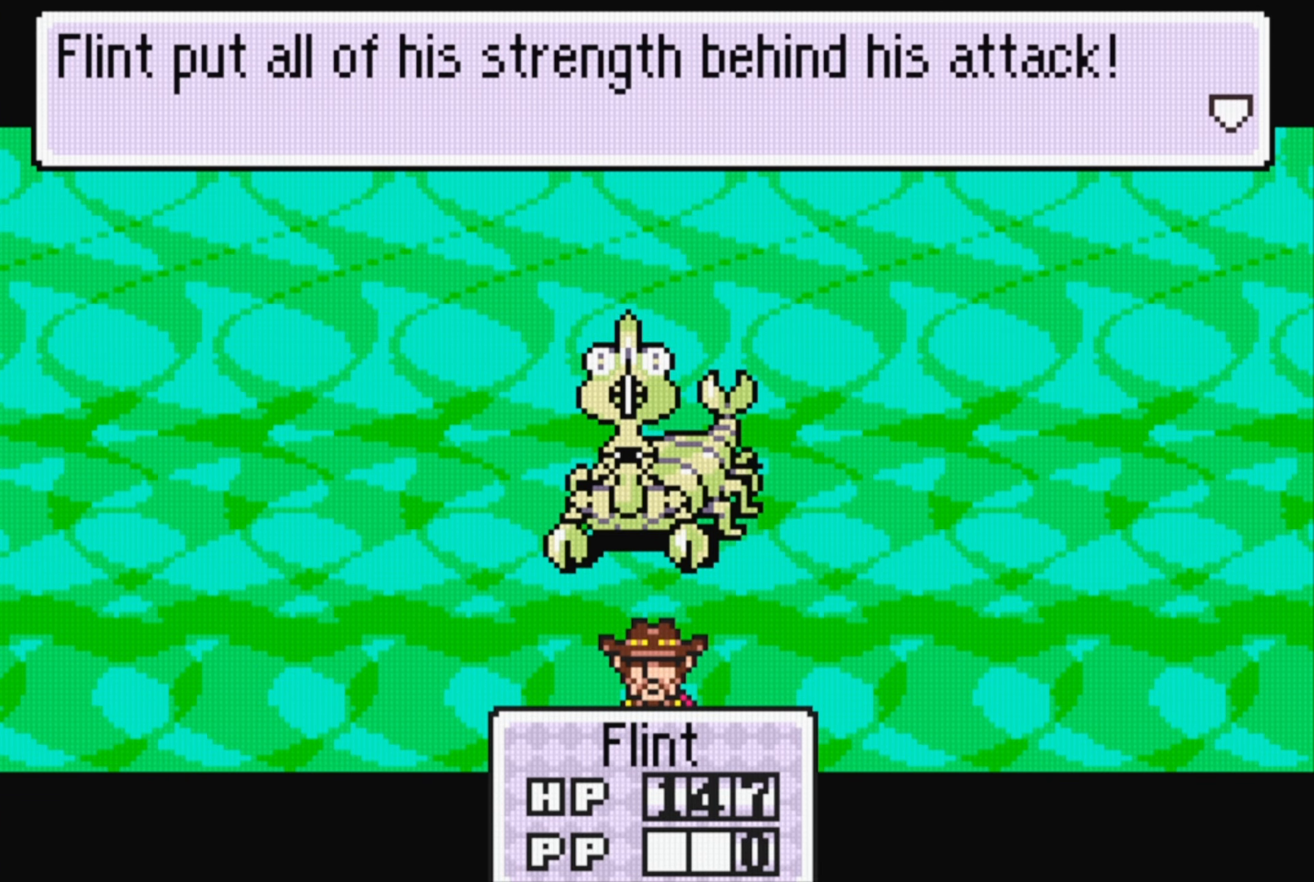
{"buttons": ["A"], "events": [[34, "A", "up"], [450, "A", "down"]]}
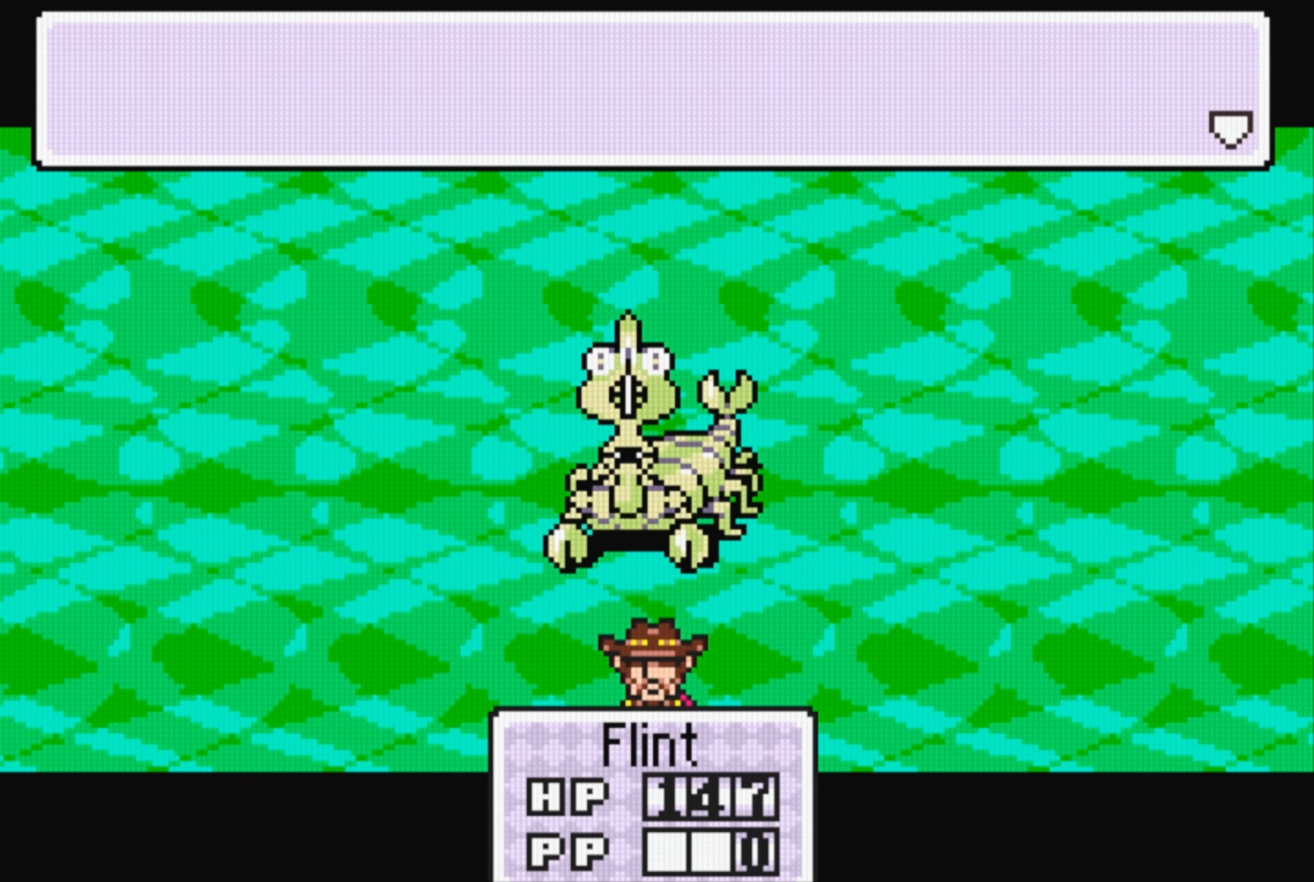
{"buttons": [], "events": [[50, "A", "up"]]}
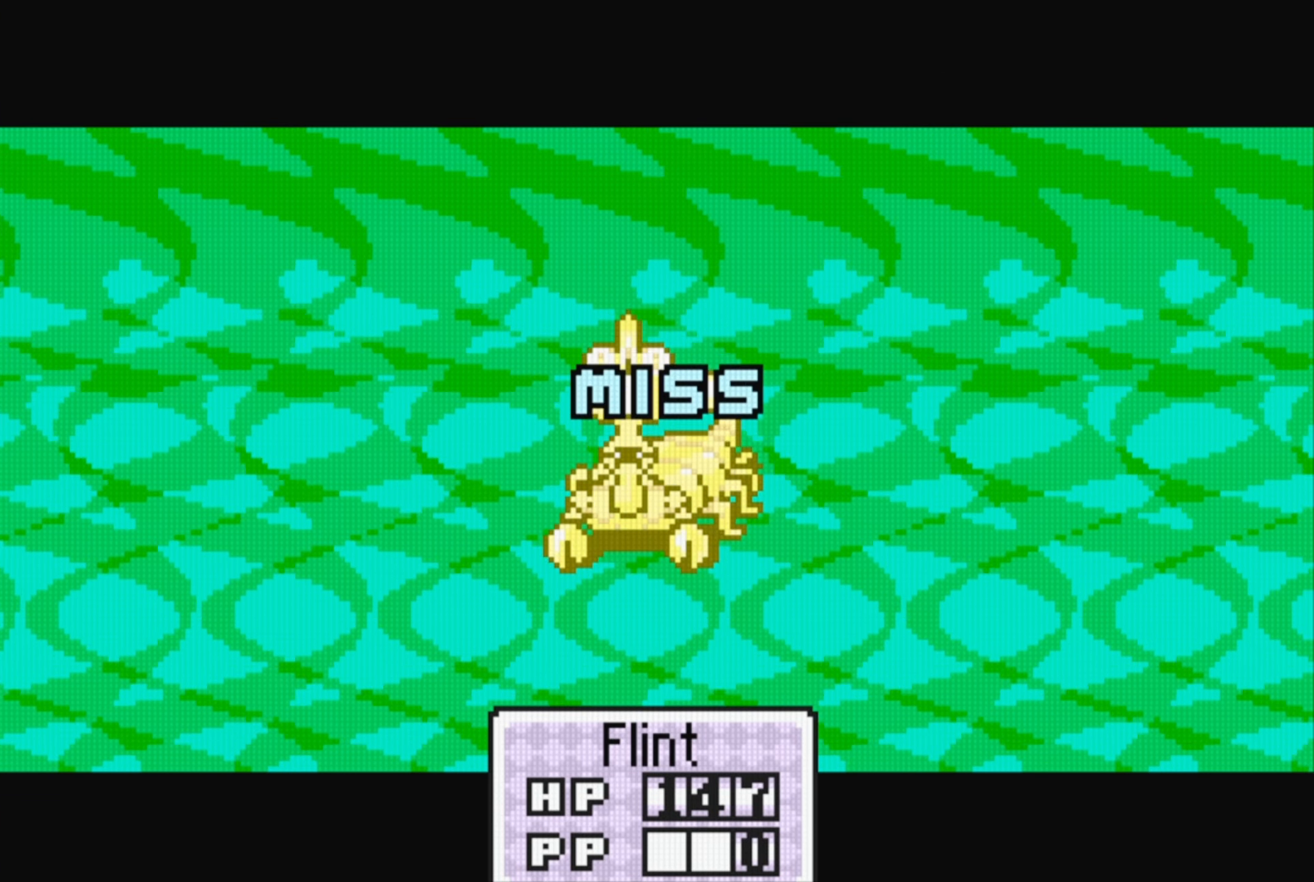
{"buttons": ["A"], "events": [[434, "A", "down"]]}
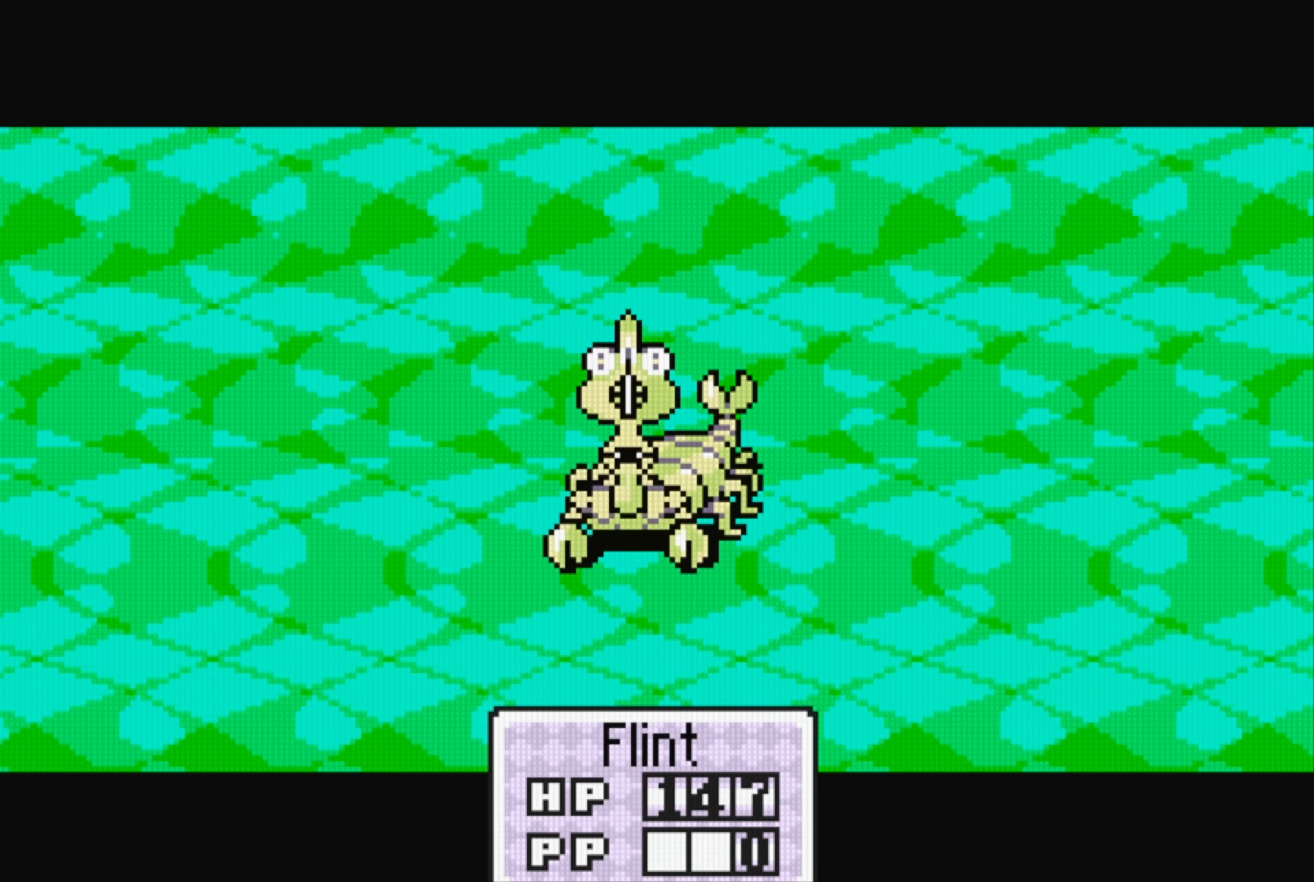
{"buttons": ["A"], "events": [[100, "A", "up"], [417, "A", "down"]]}
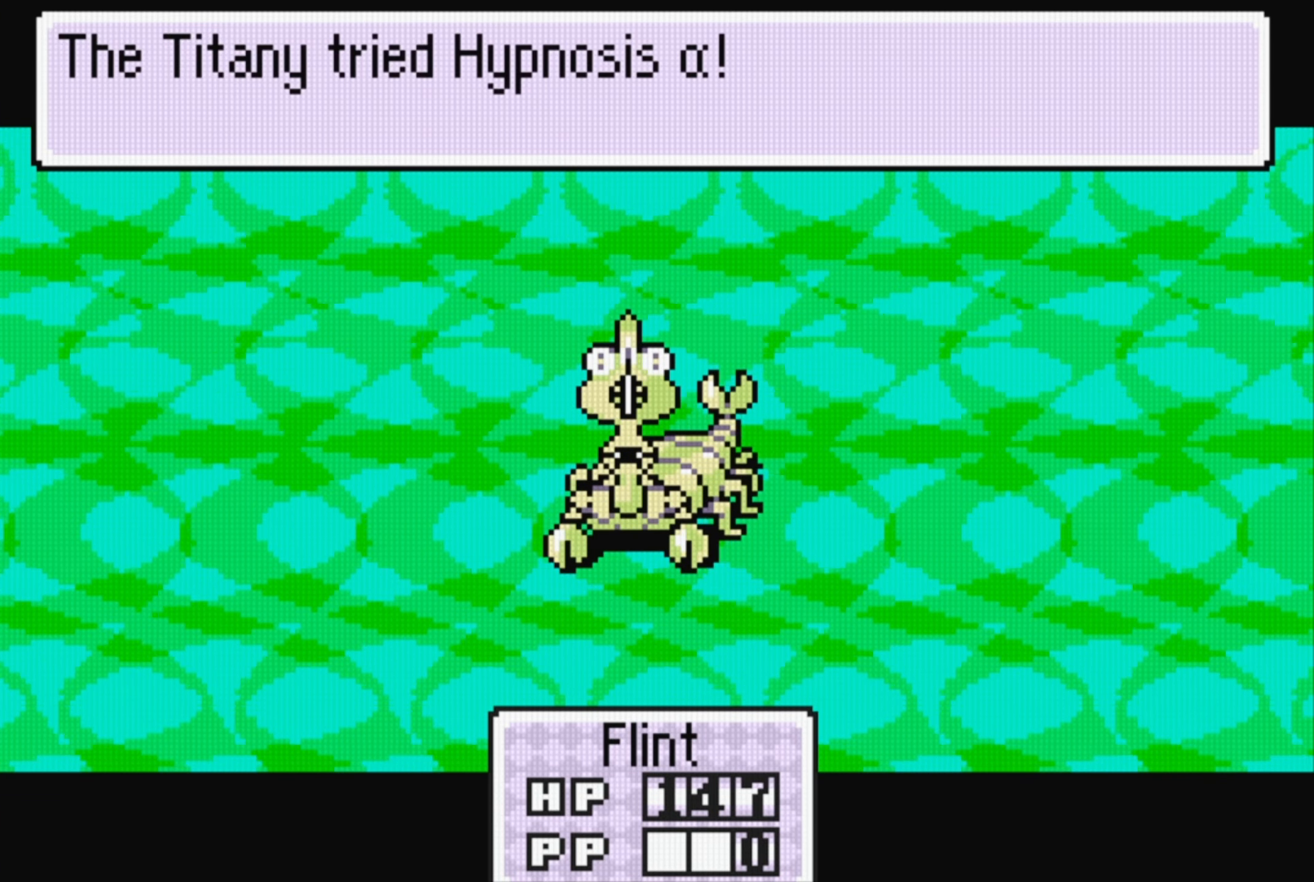
{"buttons": ["A"], "events": [[67, "A", "up"], [350, "A", "down"]]}